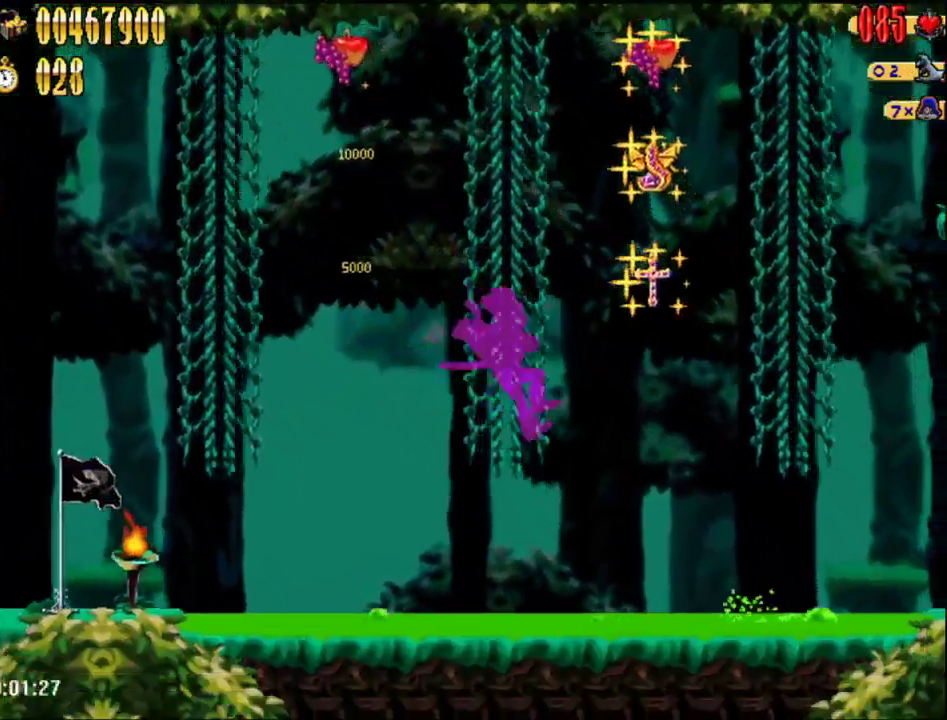
Gameplay with a controller (Nintendo layout); each line is a JSON object with the inputs held at the frame after it. "events" lists button and stick changes between this image and that frame as [ms after this image, input, new state], when the widget could be followed in between. Not read: L3 R3.
{"buttons": ["DPAD_RIGHT"], "events": [[83, "DPAD_RIGHT", "down"], [117, "A", "down"], [333, "A", "up"]]}
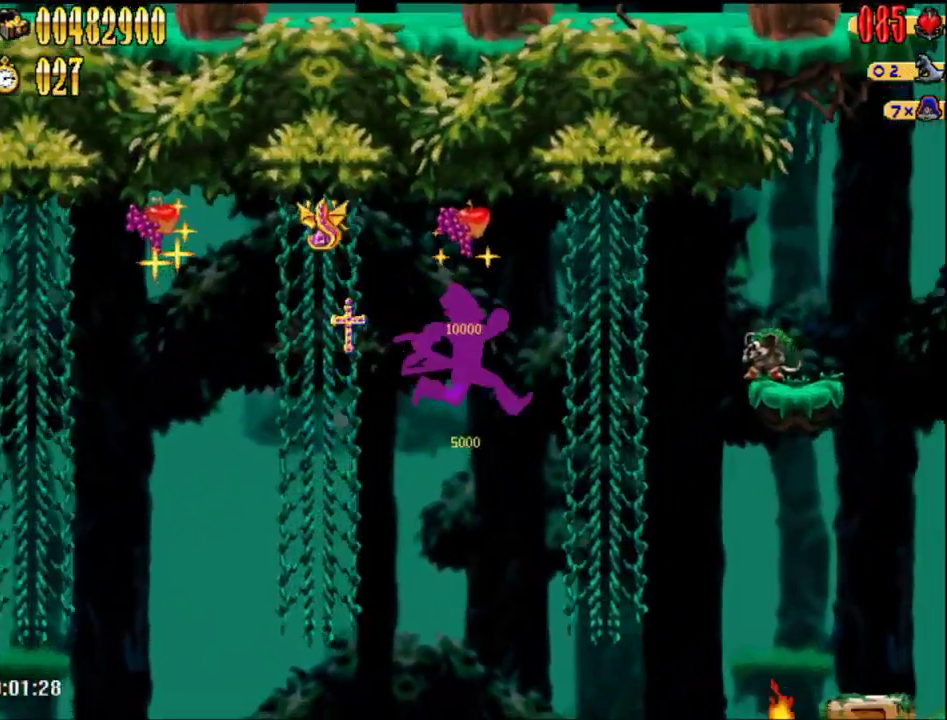
{"buttons": ["DPAD_RIGHT"], "events": [[233, "DPAD_RIGHT", "up"], [317, "DPAD_RIGHT", "down"], [333, "A", "down"], [467, "A", "up"]]}
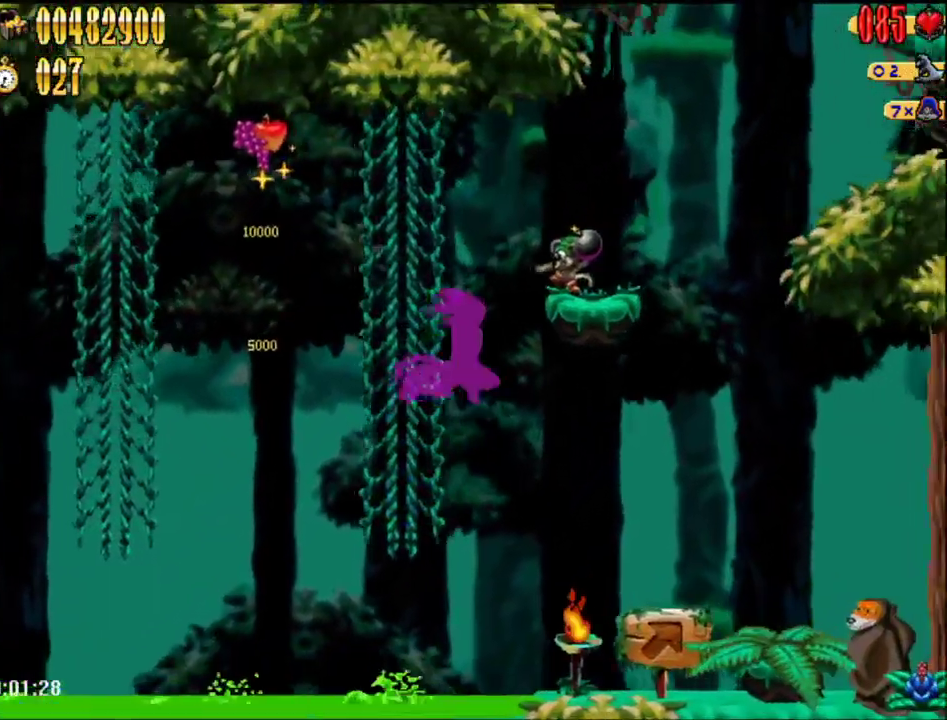
{"buttons": ["A", "DPAD_RIGHT"], "events": [[467, "A", "down"]]}
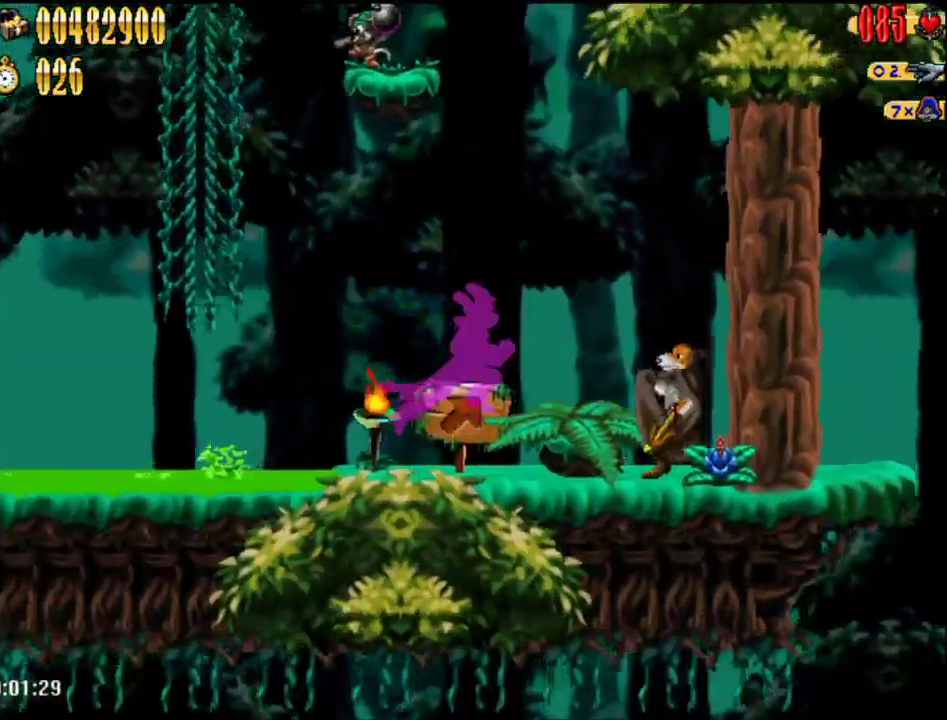
{"buttons": [], "events": [[50, "A", "up"], [267, "DPAD_RIGHT", "up"]]}
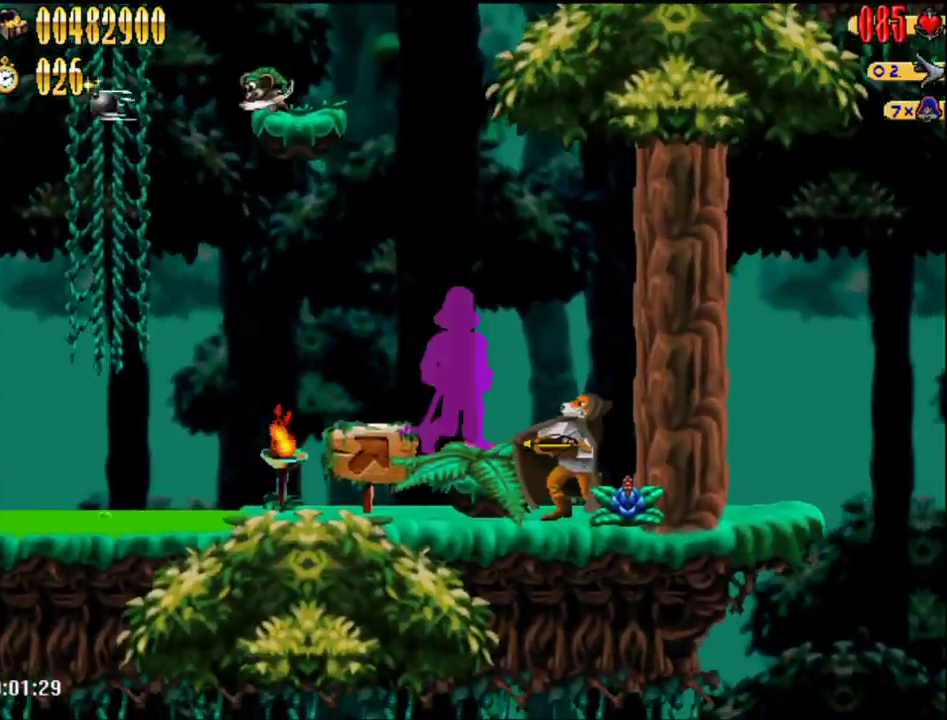
{"buttons": ["DPAD_RIGHT"], "events": [[33, "DPAD_RIGHT", "down"]]}
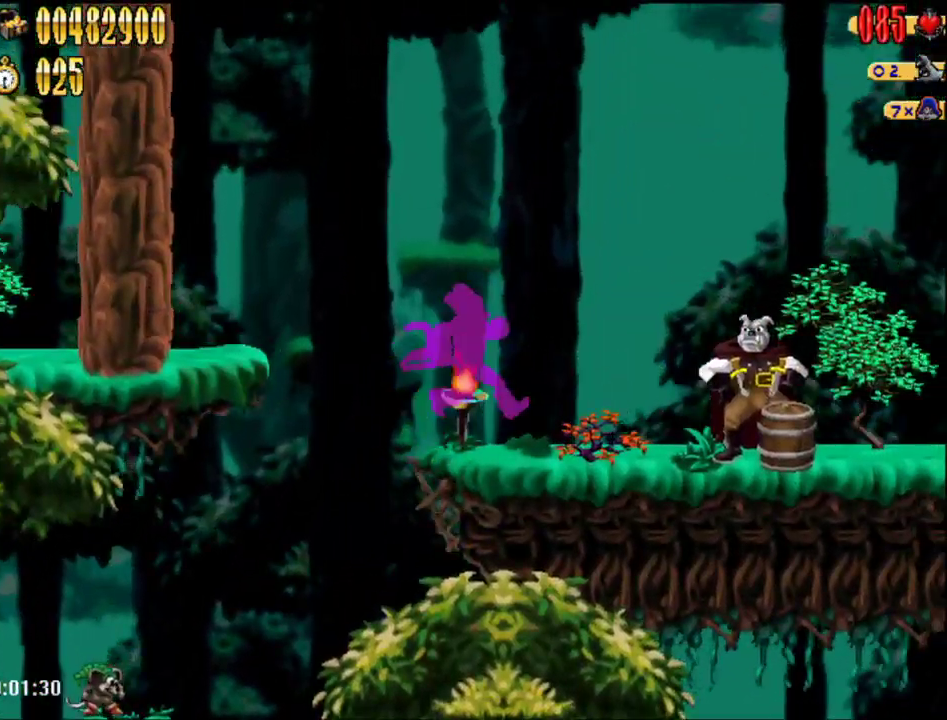
{"buttons": ["DPAD_RIGHT"], "events": []}
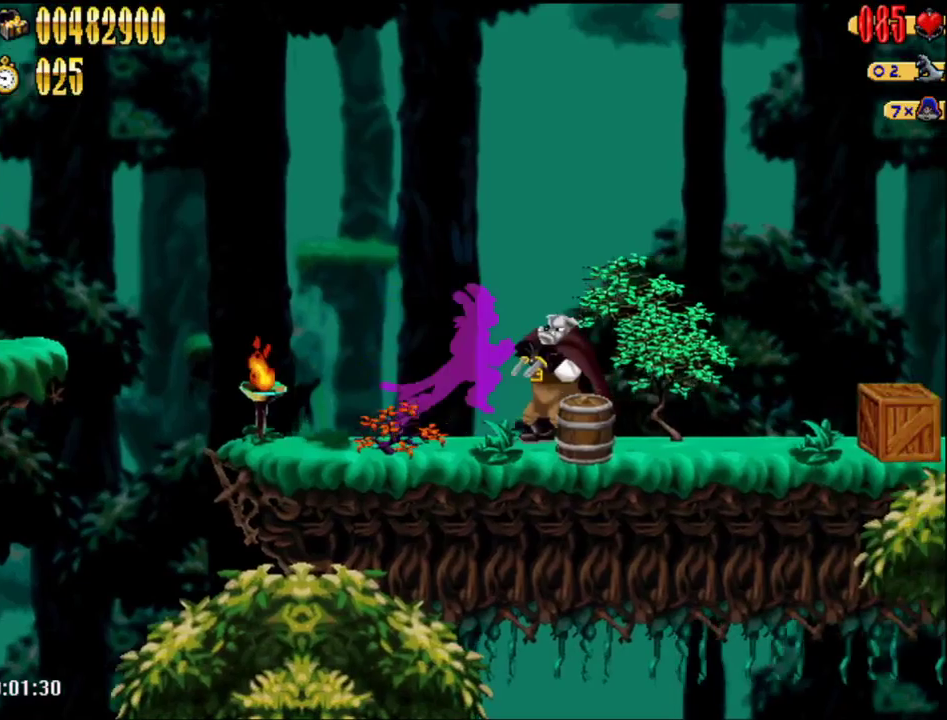
{"buttons": ["DPAD_RIGHT"], "events": []}
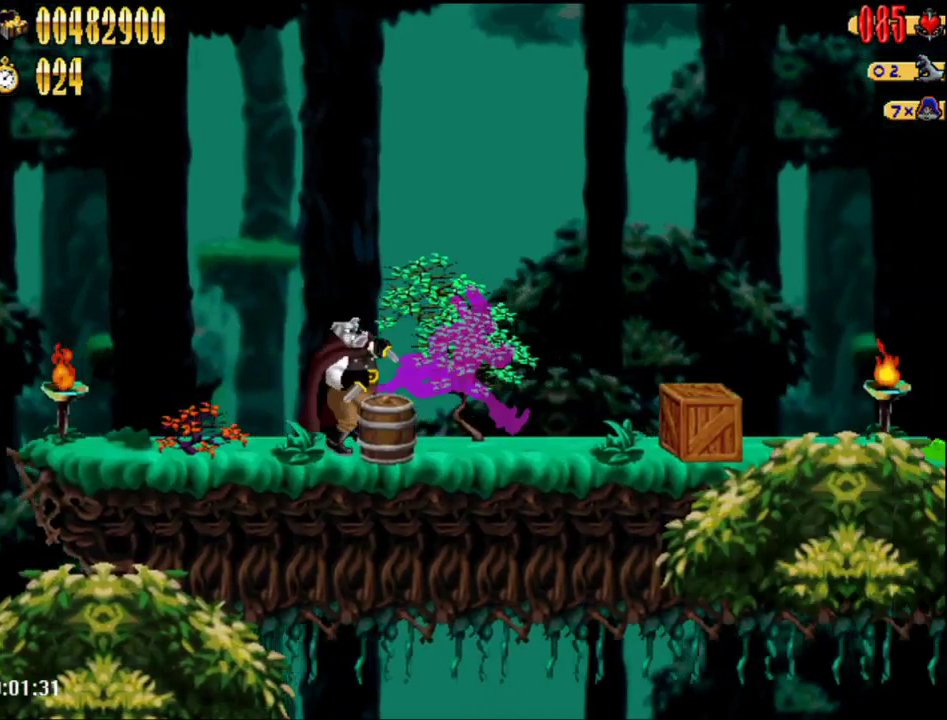
{"buttons": ["DPAD_RIGHT"], "events": []}
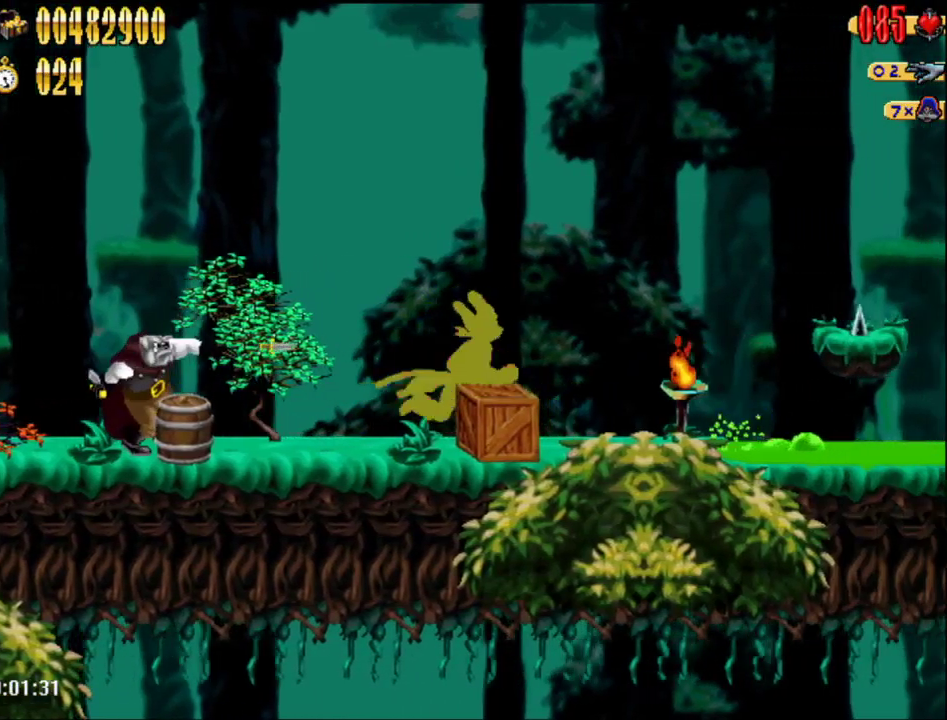
{"buttons": ["A", "DPAD_RIGHT"], "events": [[467, "A", "down"]]}
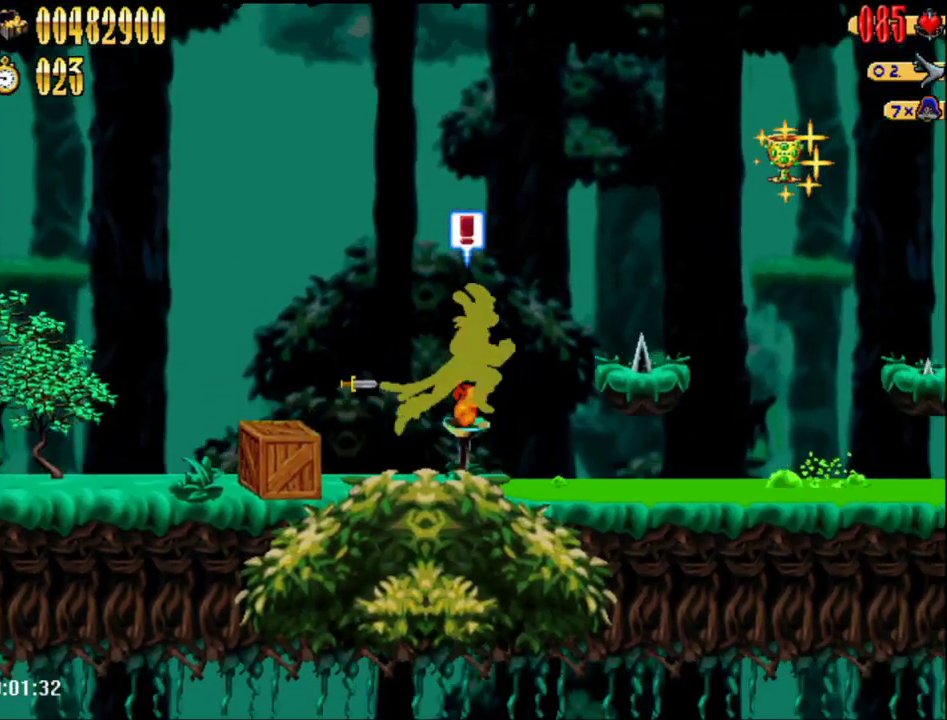
{"buttons": ["DPAD_RIGHT"], "events": [[117, "A", "up"]]}
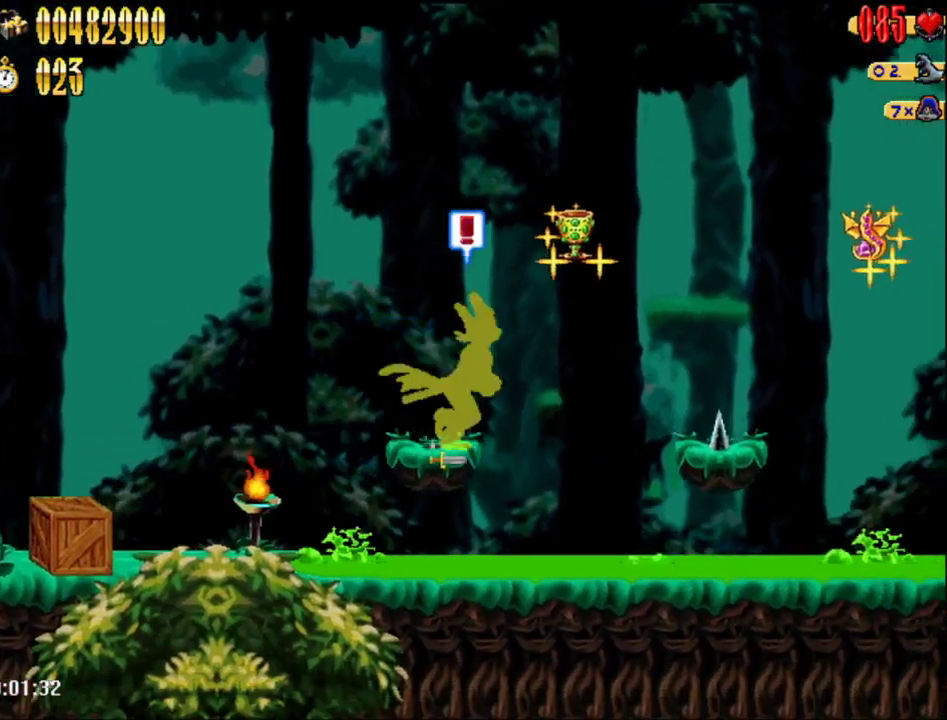
{"buttons": ["DPAD_RIGHT"], "events": [[50, "A", "down"], [217, "A", "up"]]}
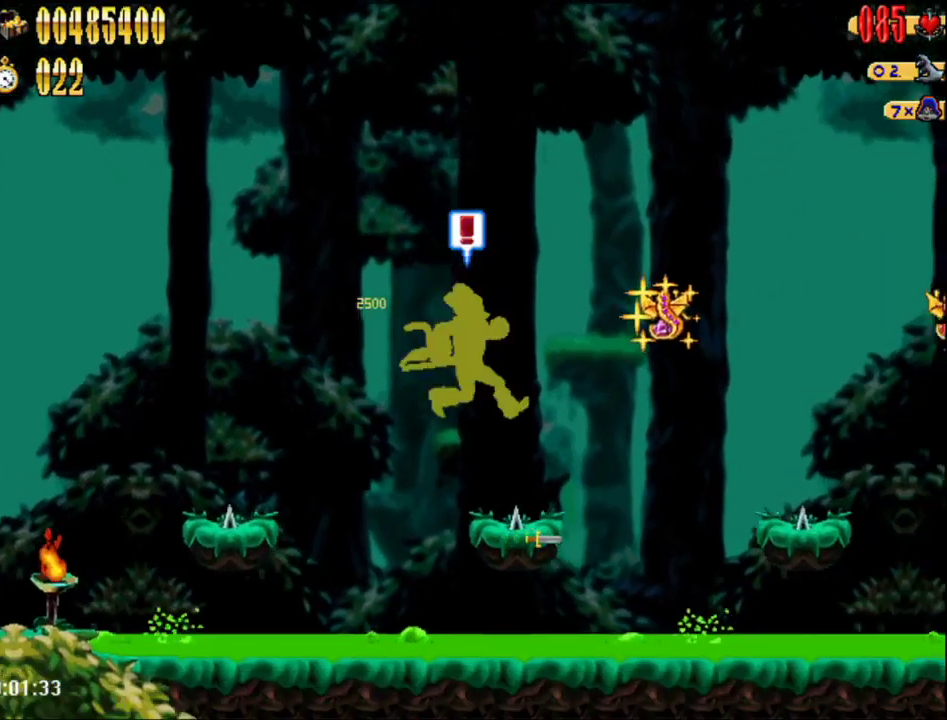
{"buttons": ["DPAD_RIGHT"], "events": [[183, "A", "down"], [400, "A", "up"]]}
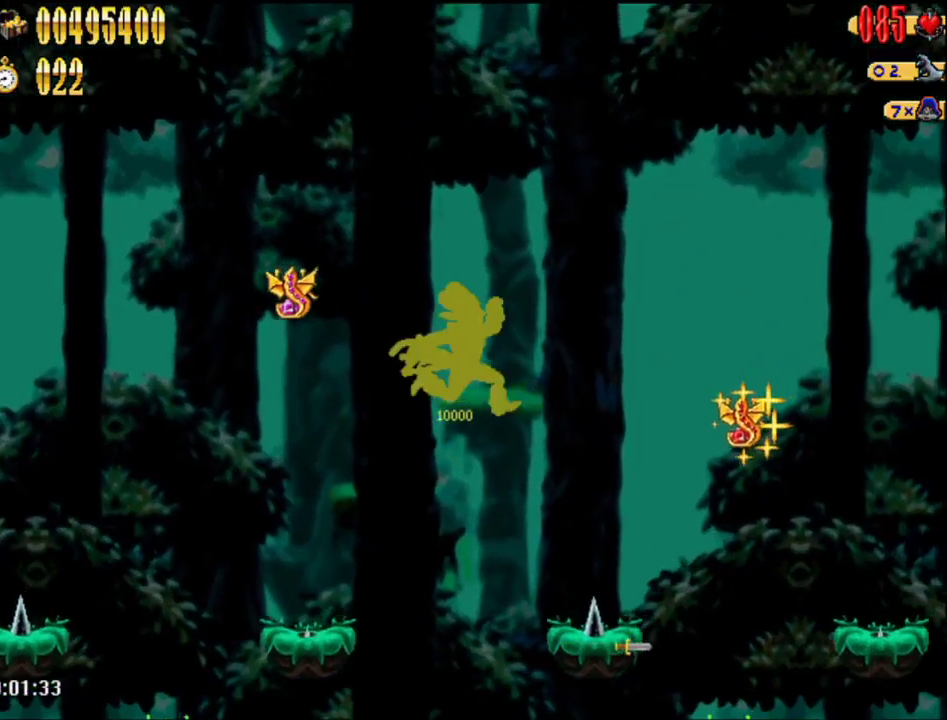
{"buttons": ["A", "DPAD_RIGHT"], "events": [[433, "A", "down"]]}
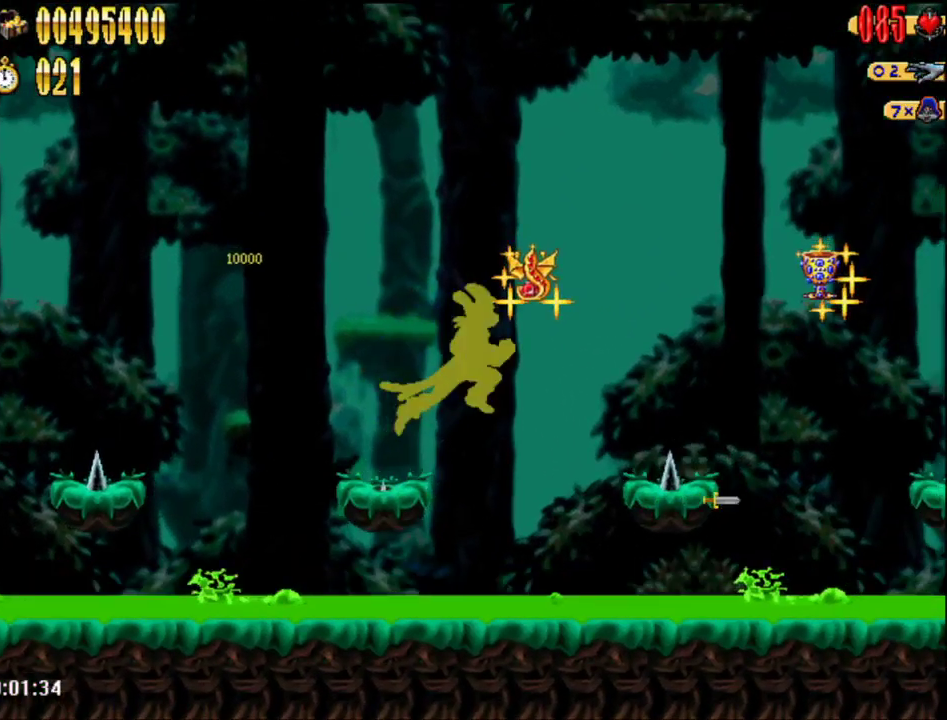
{"buttons": ["DPAD_RIGHT"], "events": [[117, "A", "up"]]}
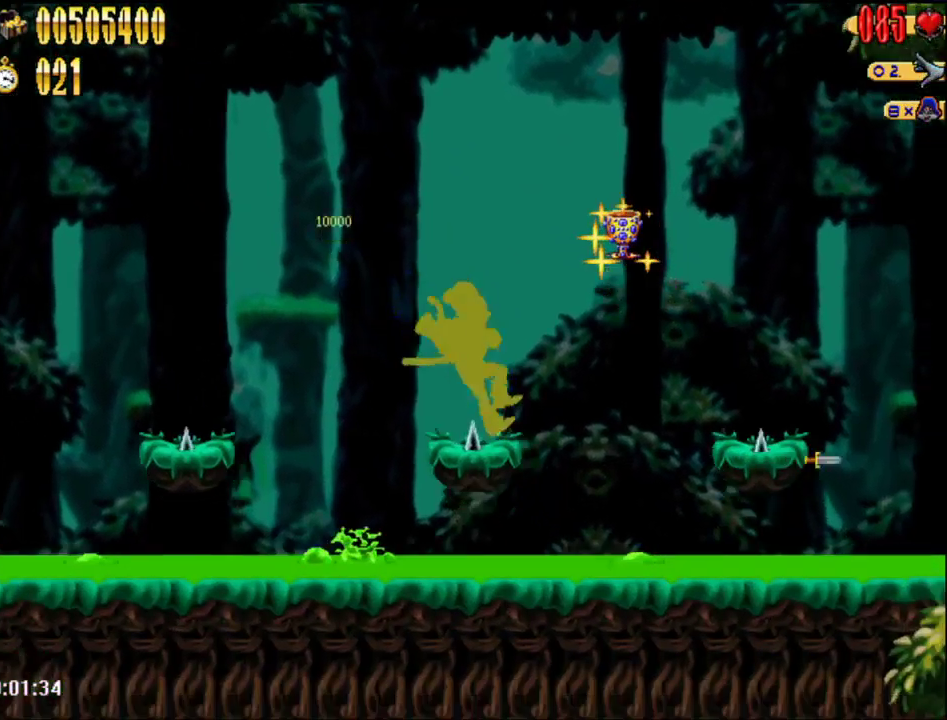
{"buttons": ["DPAD_RIGHT"], "events": [[117, "A", "down"], [267, "A", "up"]]}
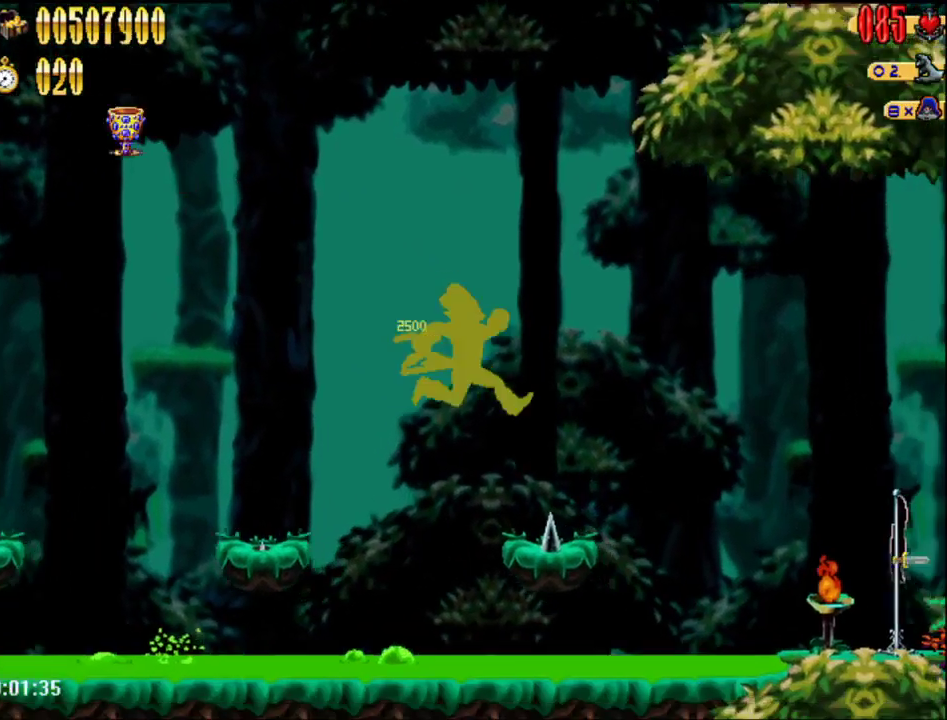
{"buttons": ["DPAD_RIGHT"], "events": [[267, "A", "down"], [367, "A", "up"]]}
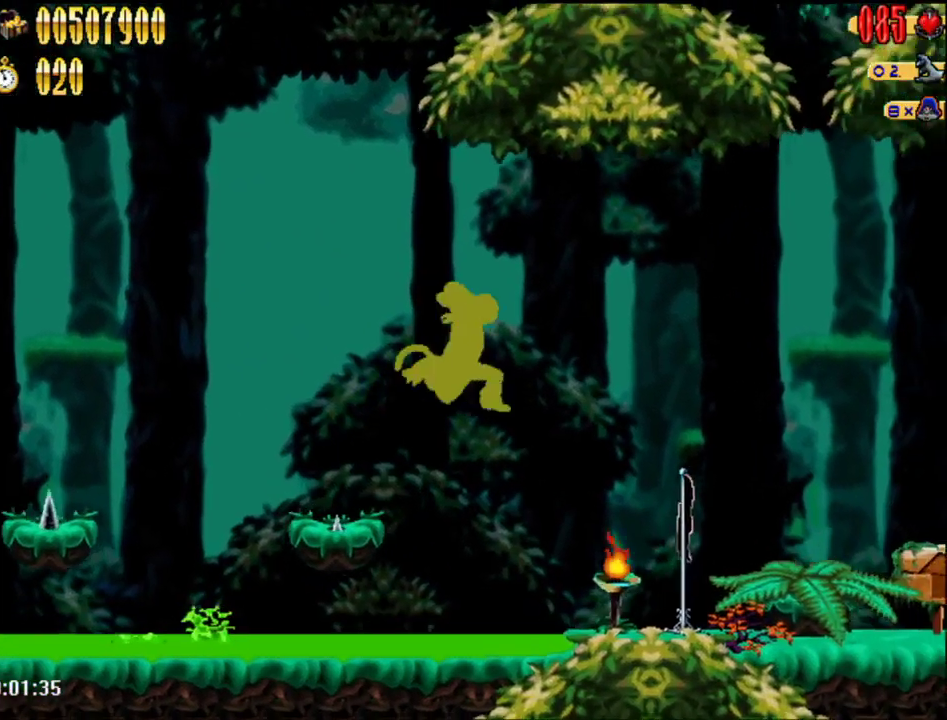
{"buttons": ["A", "DPAD_RIGHT"], "events": [[400, "A", "down"]]}
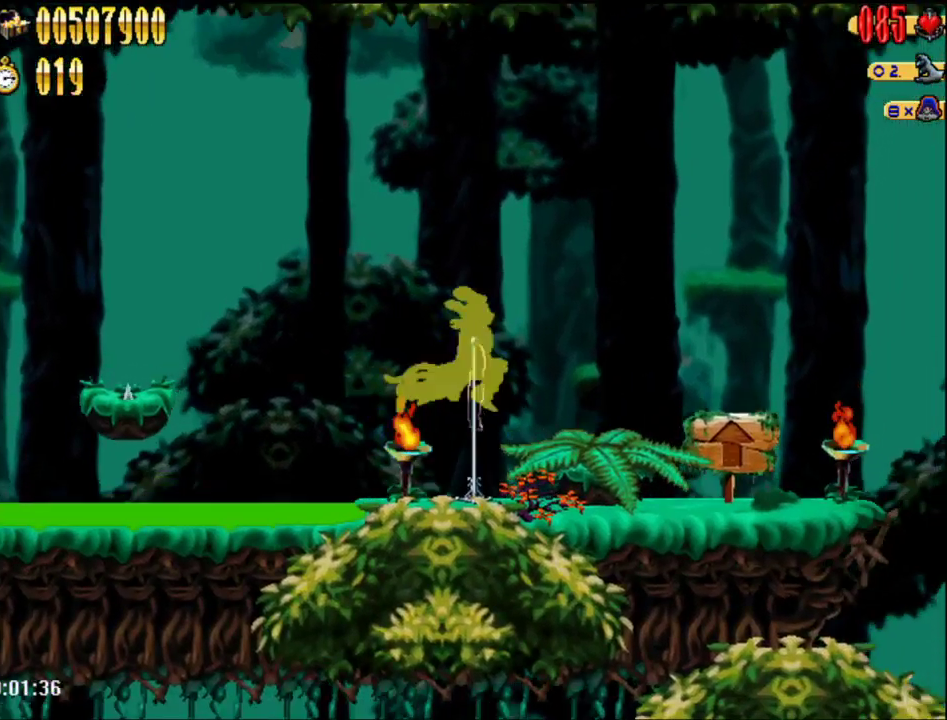
{"buttons": [], "events": [[17, "A", "up"], [333, "DPAD_RIGHT", "up"]]}
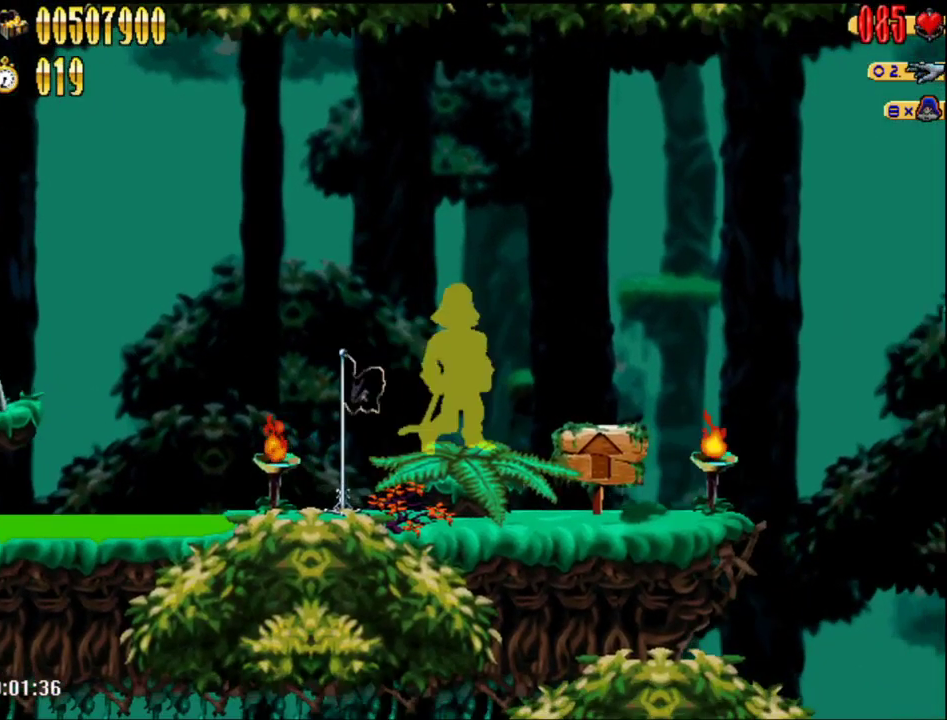
{"buttons": [], "events": []}
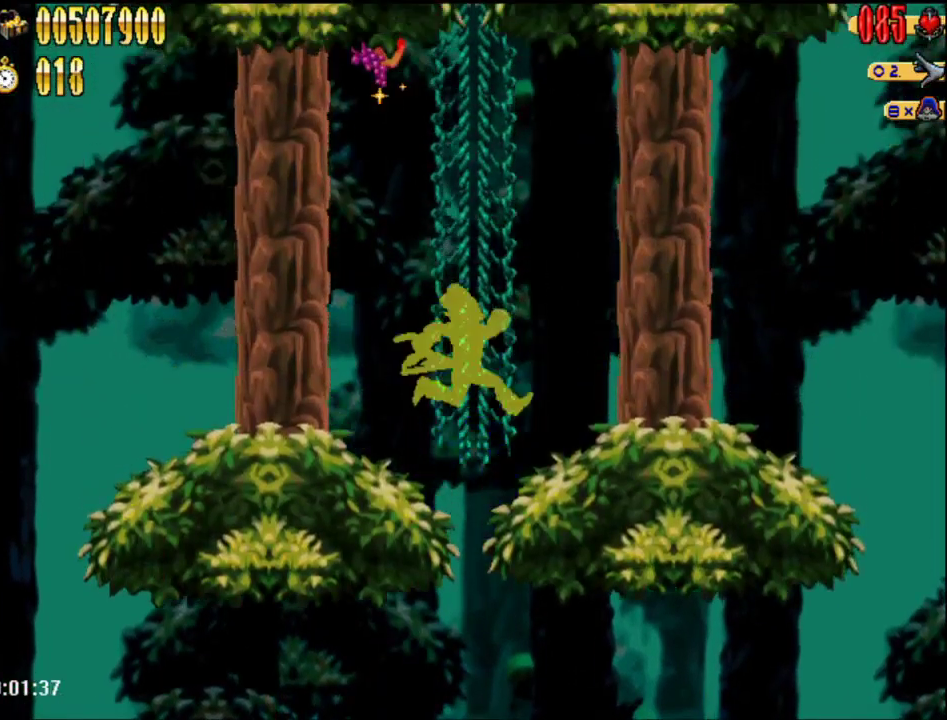
{"buttons": ["A"], "events": [[83, "DPAD_UP", "down"], [150, "DPAD_UP", "up"], [183, "A", "down"], [400, "A", "up"], [433, "DPAD_UP", "down"], [483, "A", "down"], [483, "DPAD_UP", "up"]]}
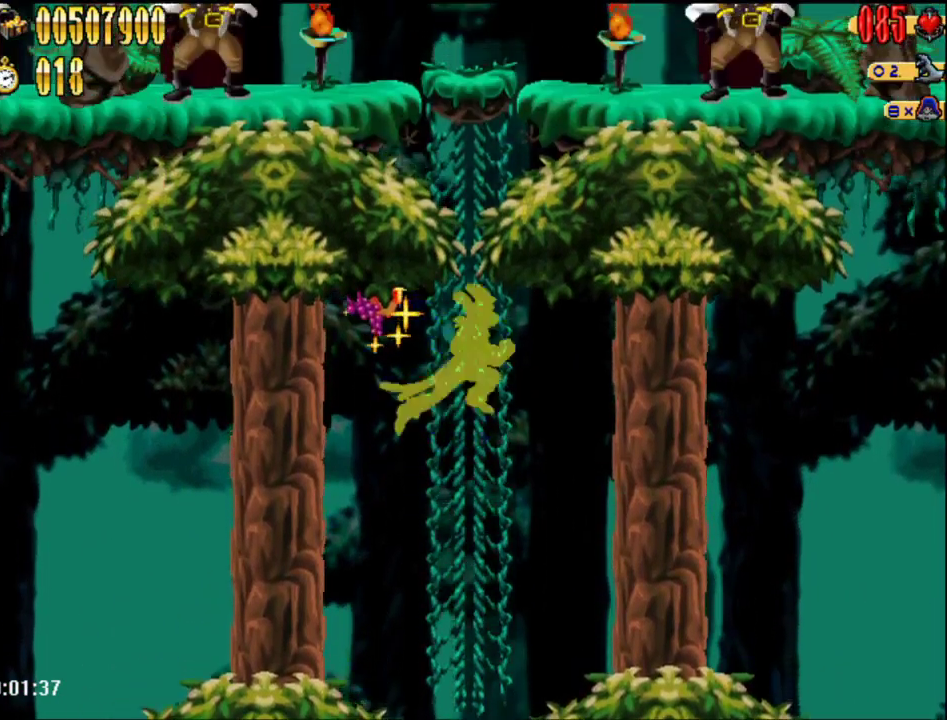
{"buttons": ["A", "DPAD_RIGHT"], "events": [[250, "A", "up"], [250, "DPAD_UP", "down"], [300, "DPAD_RIGHT", "down"], [300, "DPAD_UP", "up"], [350, "A", "down"]]}
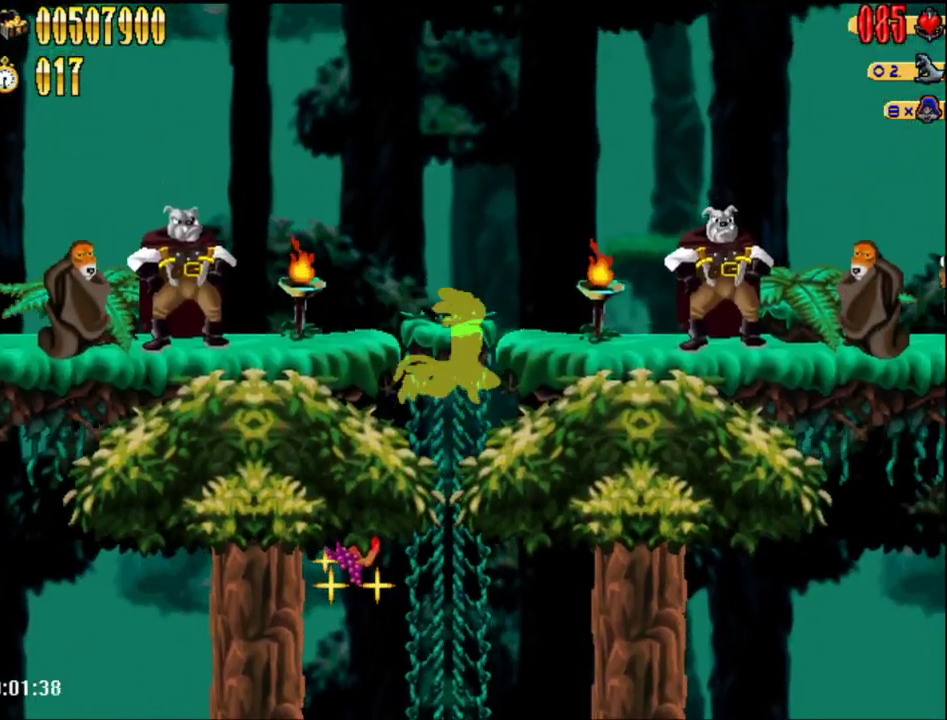
{"buttons": ["A", "DPAD_RIGHT"], "events": [[150, "A", "up"], [433, "A", "down"]]}
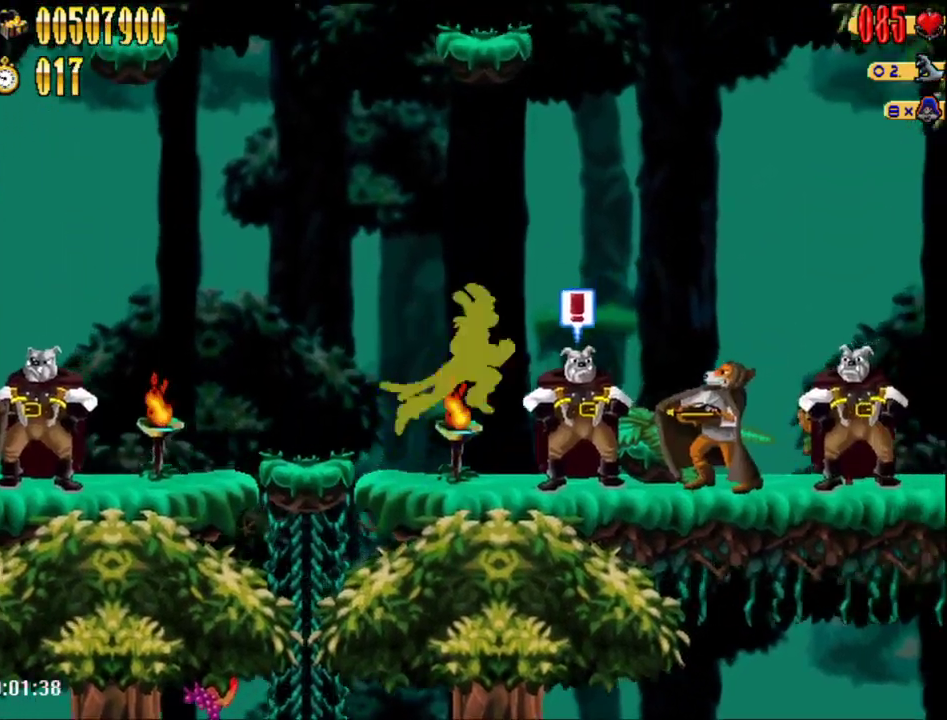
{"buttons": [], "events": [[133, "A", "up"], [500, "DPAD_RIGHT", "up"]]}
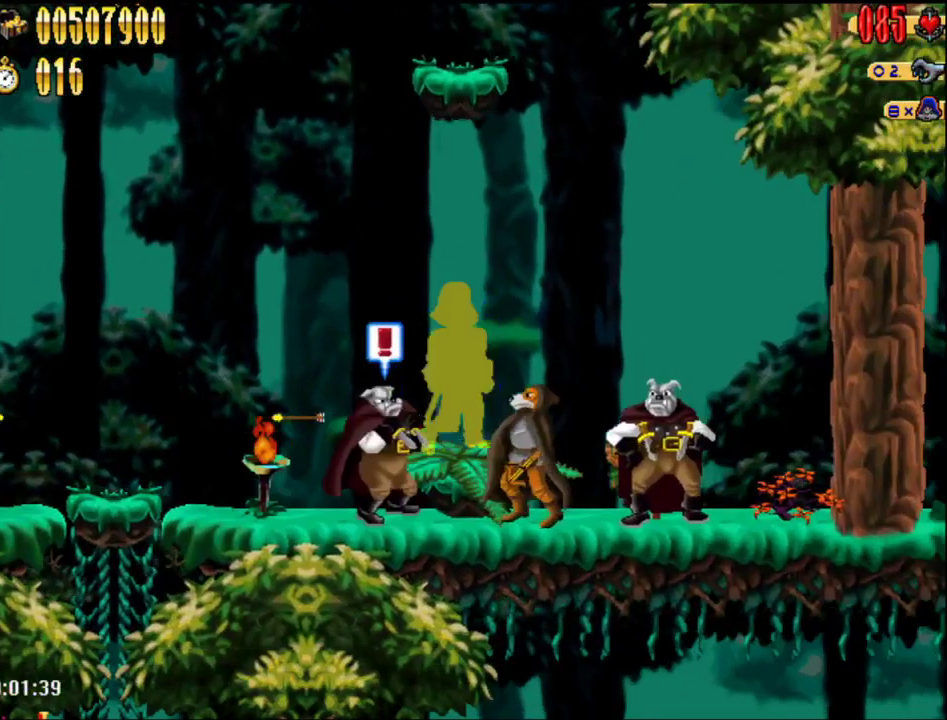
{"buttons": ["DPAD_RIGHT"], "events": [[217, "DPAD_RIGHT", "down"]]}
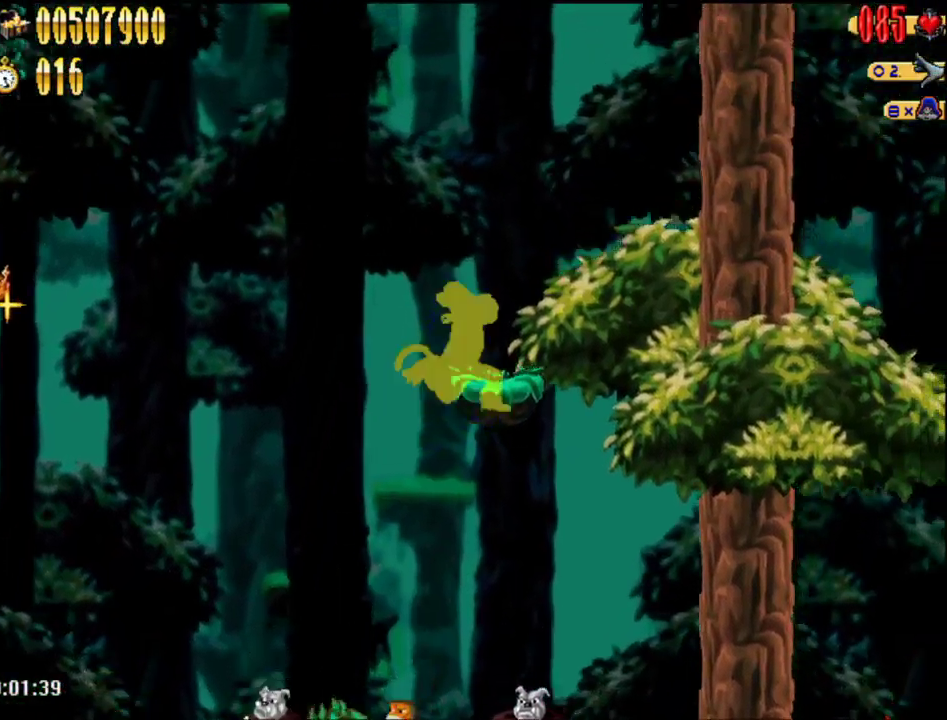
{"buttons": [], "events": [[250, "DPAD_RIGHT", "up"]]}
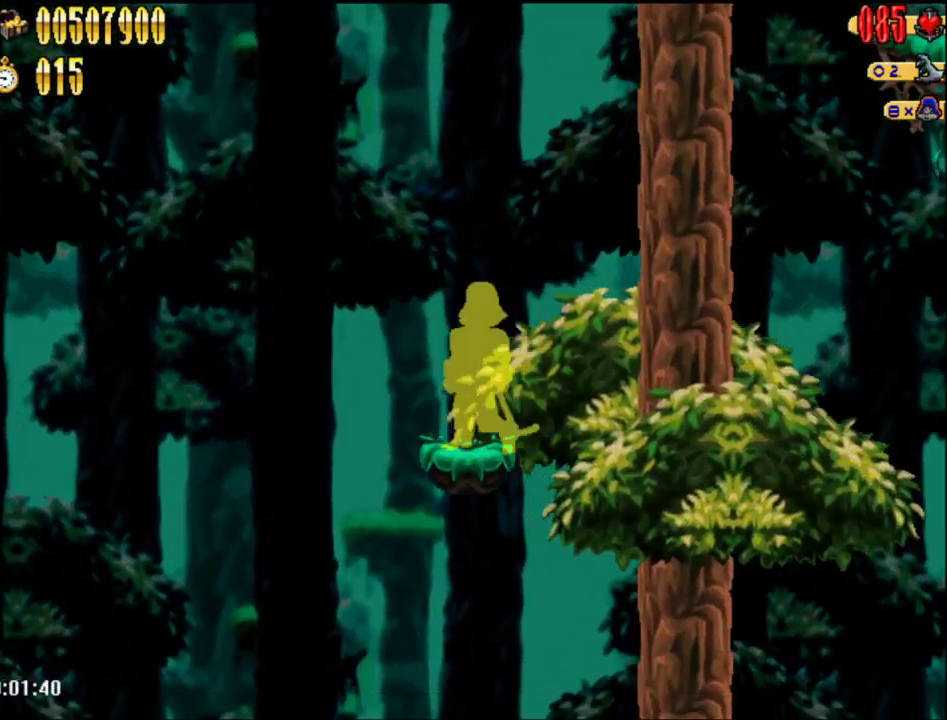
{"buttons": [], "events": []}
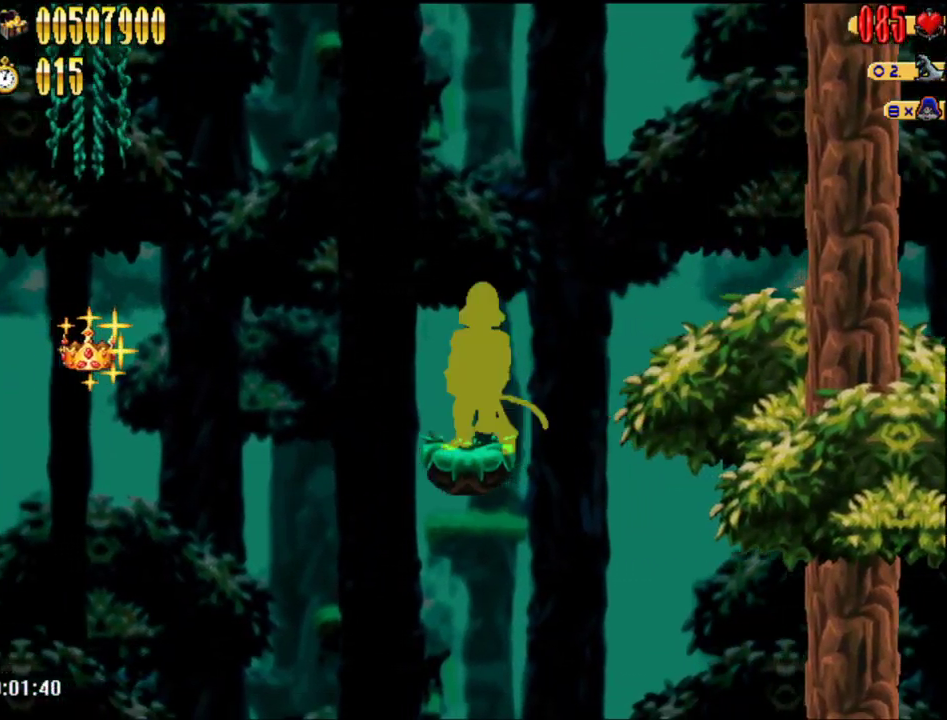
{"buttons": ["A"], "events": [[450, "A", "down"]]}
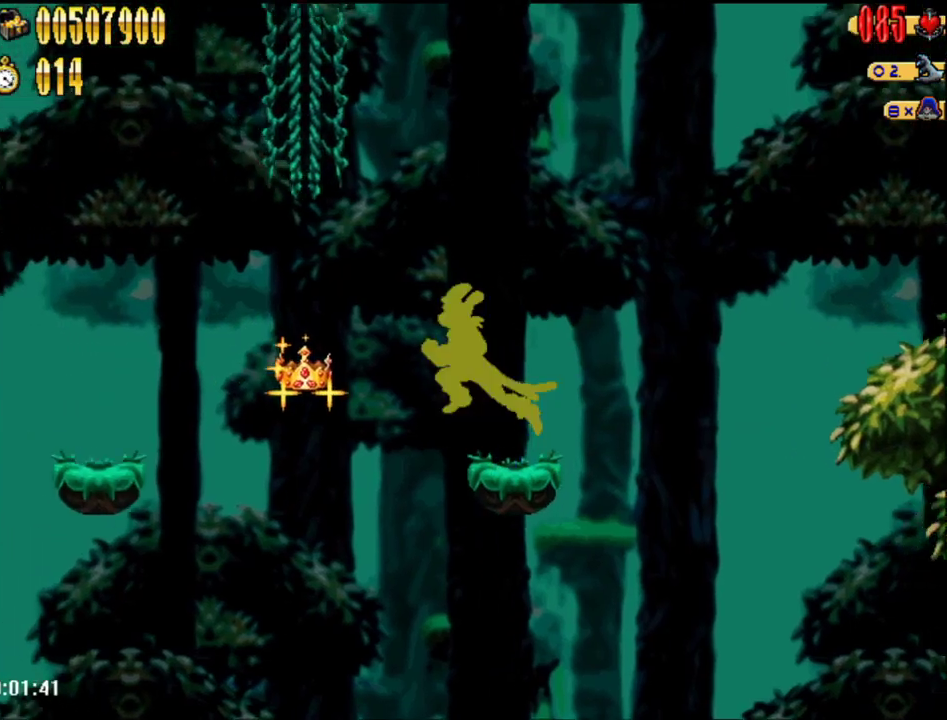
{"buttons": ["A"], "events": [[17, "DPAD_LEFT", "down"], [300, "DPAD_LEFT", "up"], [367, "A", "up"], [467, "A", "down"]]}
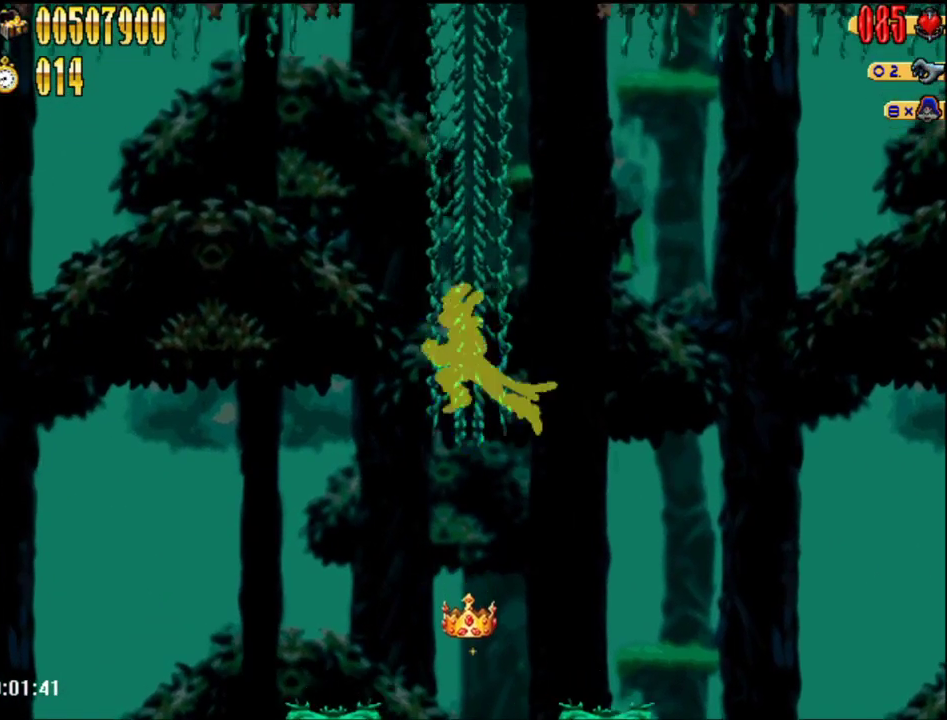
{"buttons": ["A"], "events": [[233, "A", "up"], [233, "DPAD_UP", "down"], [300, "DPAD_UP", "up"], [333, "A", "down"]]}
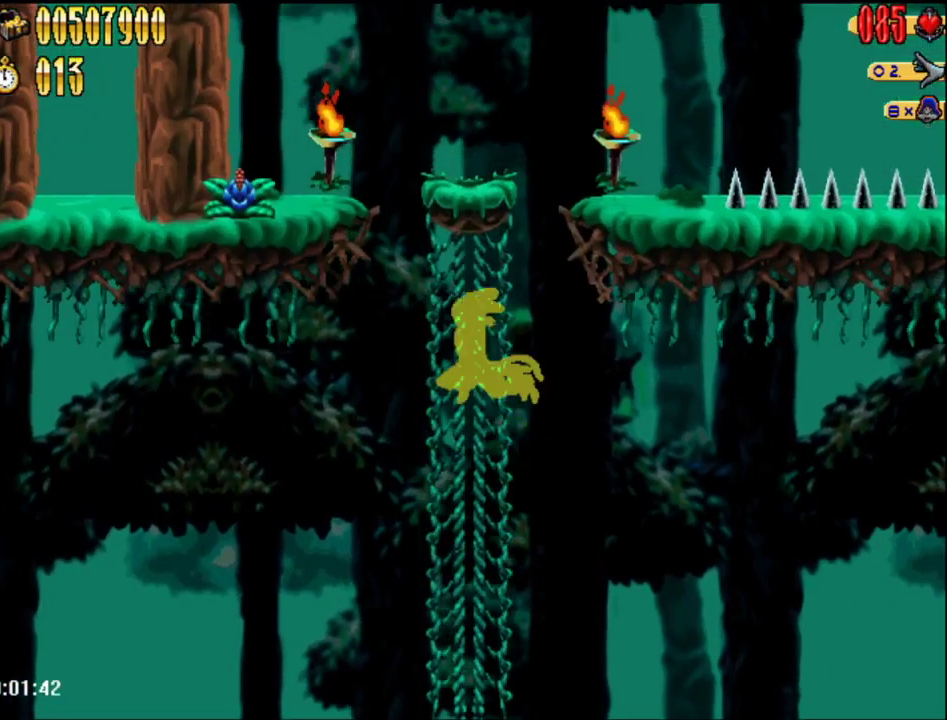
{"buttons": ["A", "DPAD_RIGHT"], "events": [[67, "A", "up"], [67, "DPAD_UP", "down"], [117, "DPAD_UP", "up"], [183, "A", "down"], [183, "DPAD_RIGHT", "down"]]}